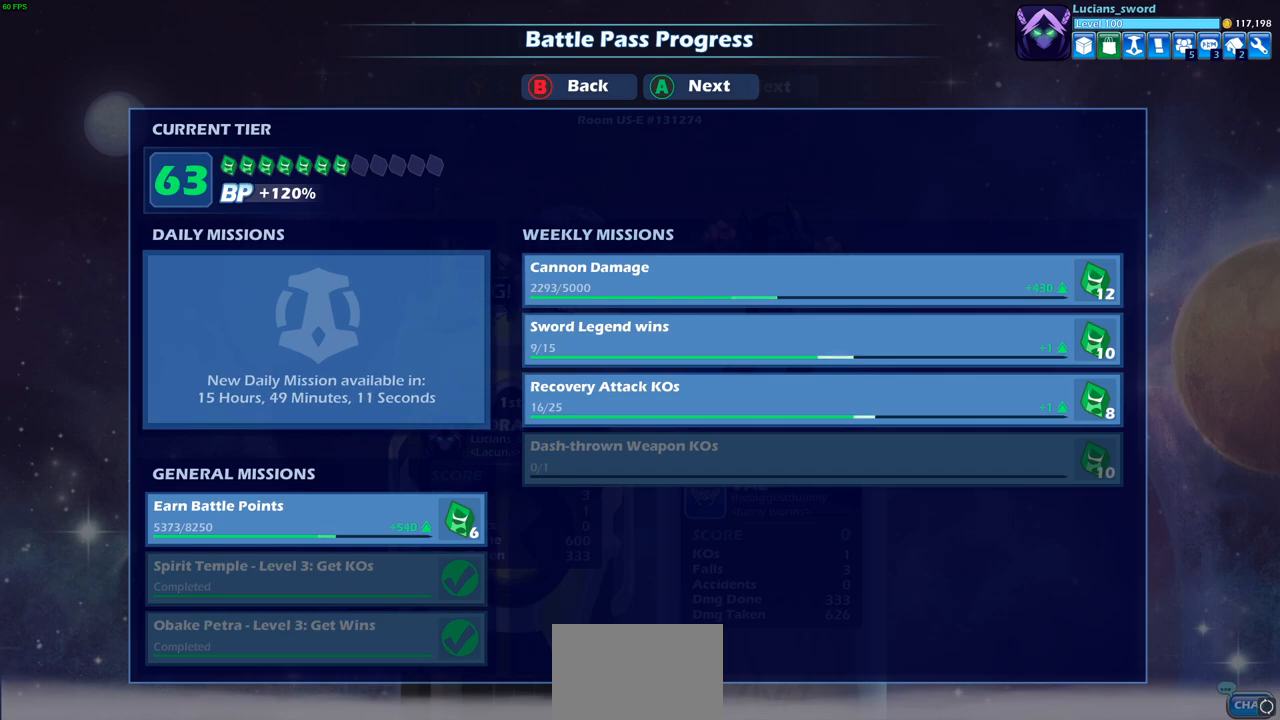
Gameplay with a controller (PlayStation layout); each line is a JSON object with the inputs held at the frame after it. "events" lists button and stick changes between this image and that frame as [ms after this image, input, new state], when the widget could be followed in between.
{"buttons": [], "left_stick": "center", "right_stick": "center", "events": [[283, "CROSS", "down"], [417, "CROSS", "up"]]}
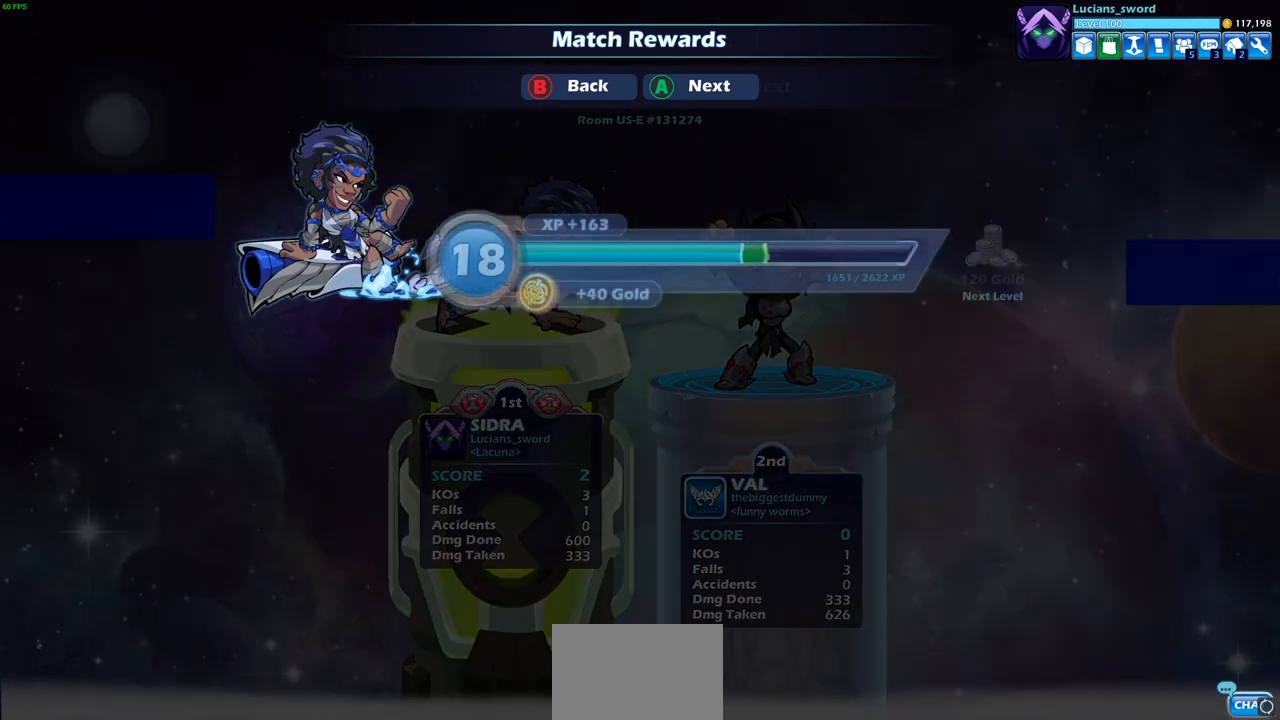
{"buttons": [], "left_stick": "center", "right_stick": "center", "events": [[250, "CROSS", "down"], [383, "CROSS", "up"]]}
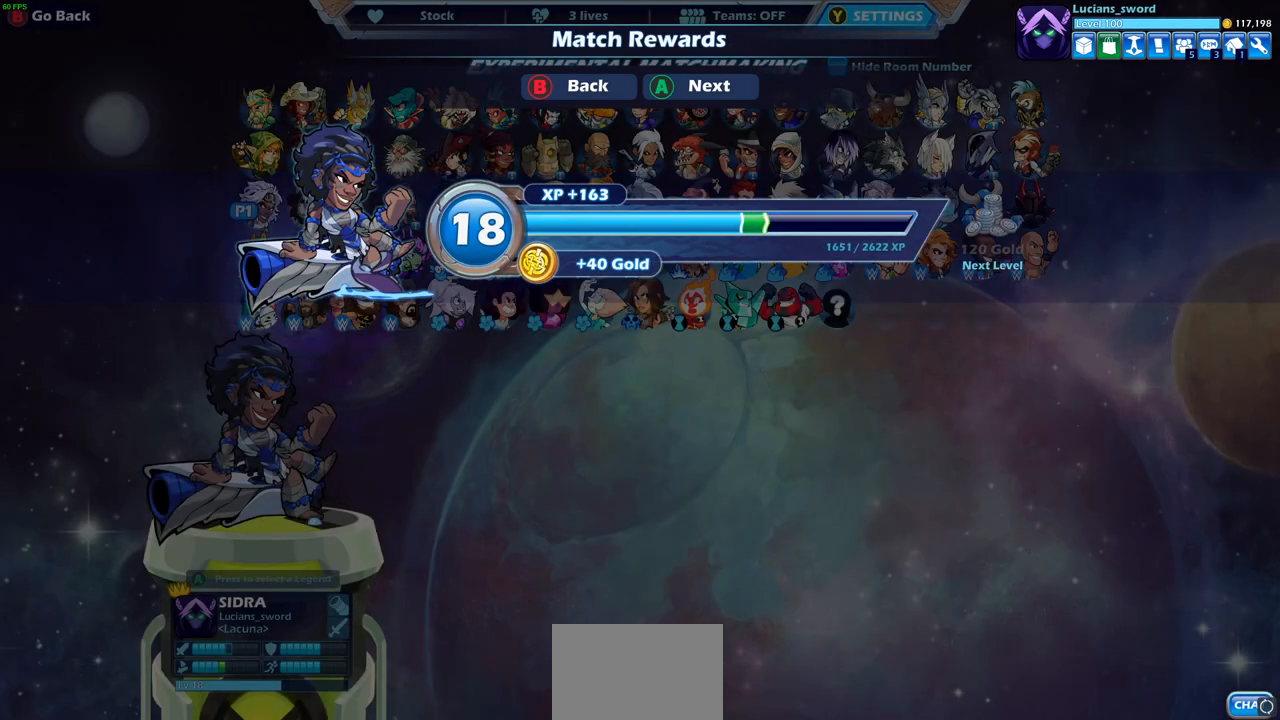
{"buttons": [], "left_stick": "center", "right_stick": "center", "events": [[33, "CROSS", "down"], [117, "CROSS", "up"]]}
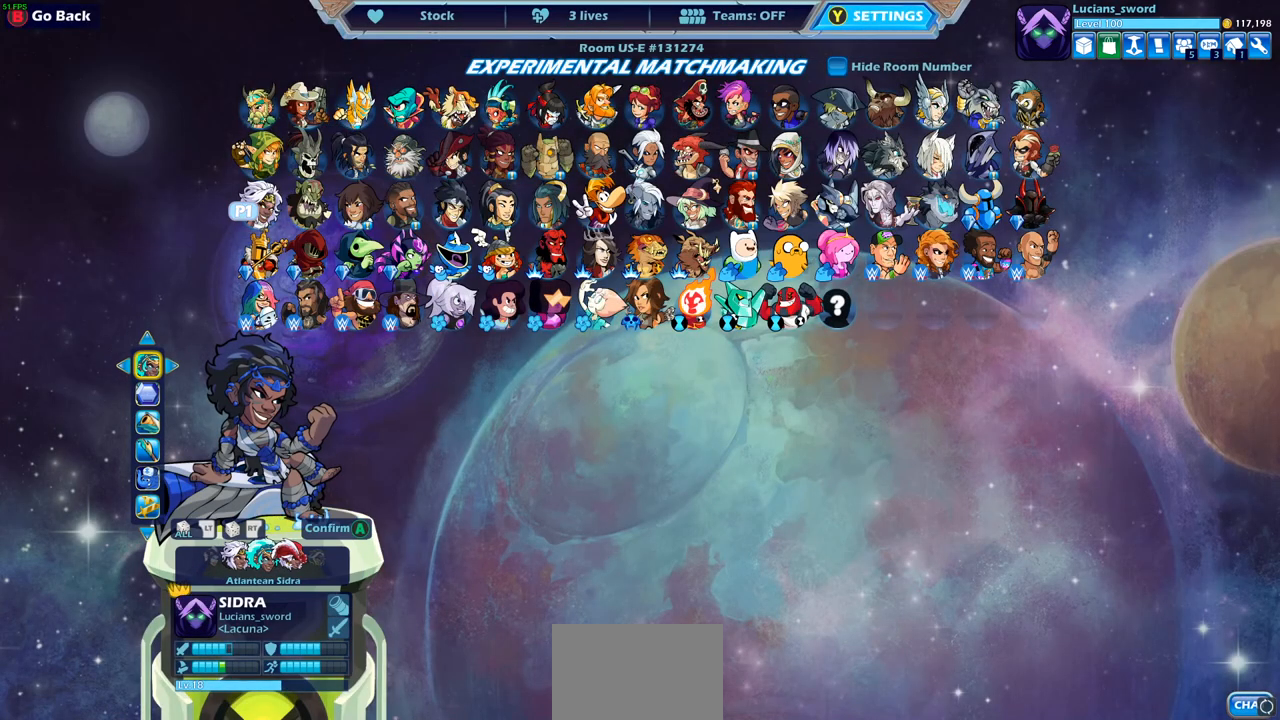
{"buttons": ["DPAD_LEFT"], "left_stick": "center", "right_stick": "center", "events": [[117, "SELECT", "down"], [233, "SELECT", "up"], [383, "DPAD_LEFT", "down"]]}
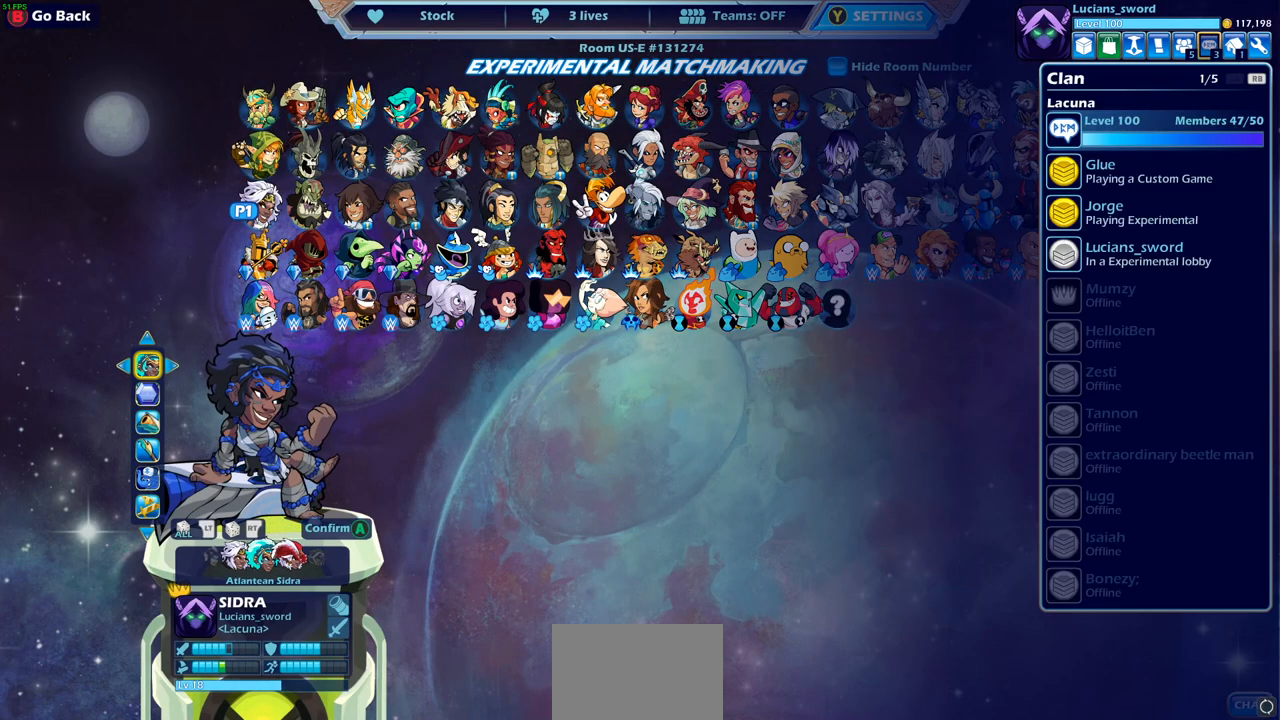
{"buttons": ["DPAD_LEFT"], "left_stick": "center", "right_stick": "center", "events": [[17, "DPAD_LEFT", "up"], [100, "DPAD_LEFT", "down"], [200, "DPAD_LEFT", "up"], [267, "DPAD_LEFT", "down"], [367, "DPAD_LEFT", "up"], [417, "DPAD_LEFT", "down"]]}
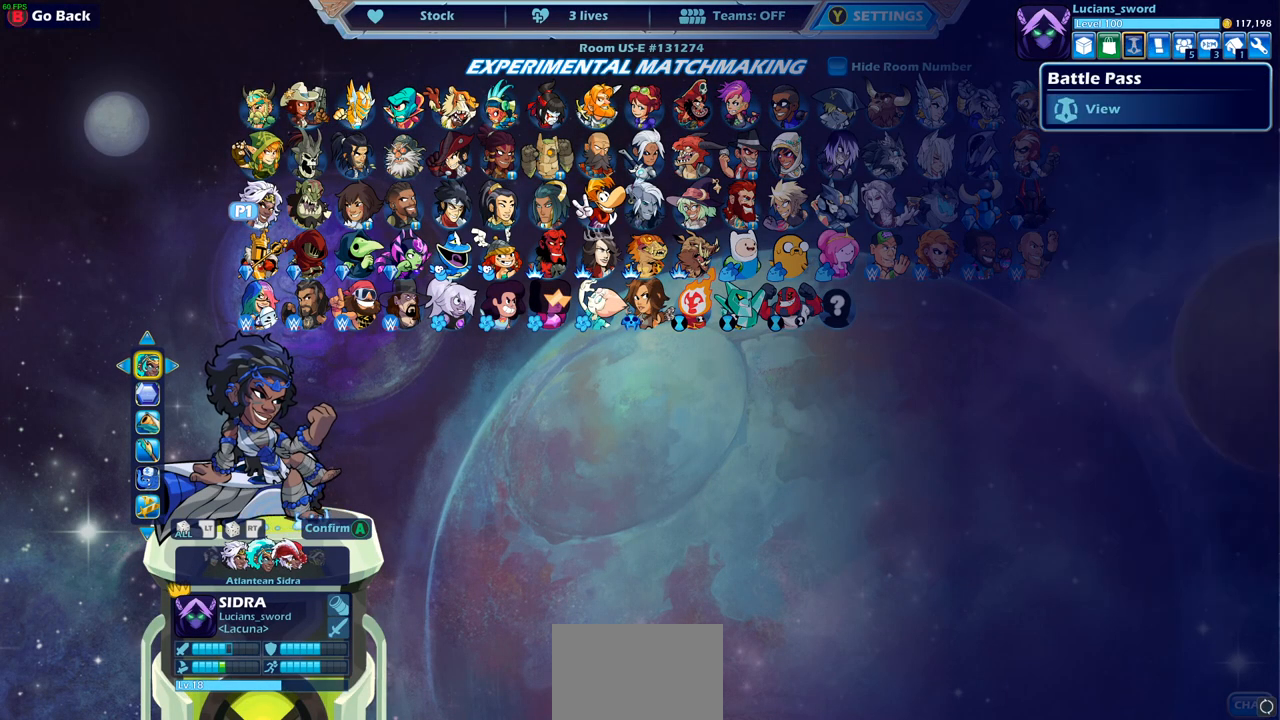
{"buttons": [], "left_stick": "center", "right_stick": "center", "events": [[17, "DPAD_LEFT", "up"], [67, "CROSS", "down"], [150, "CROSS", "up"]]}
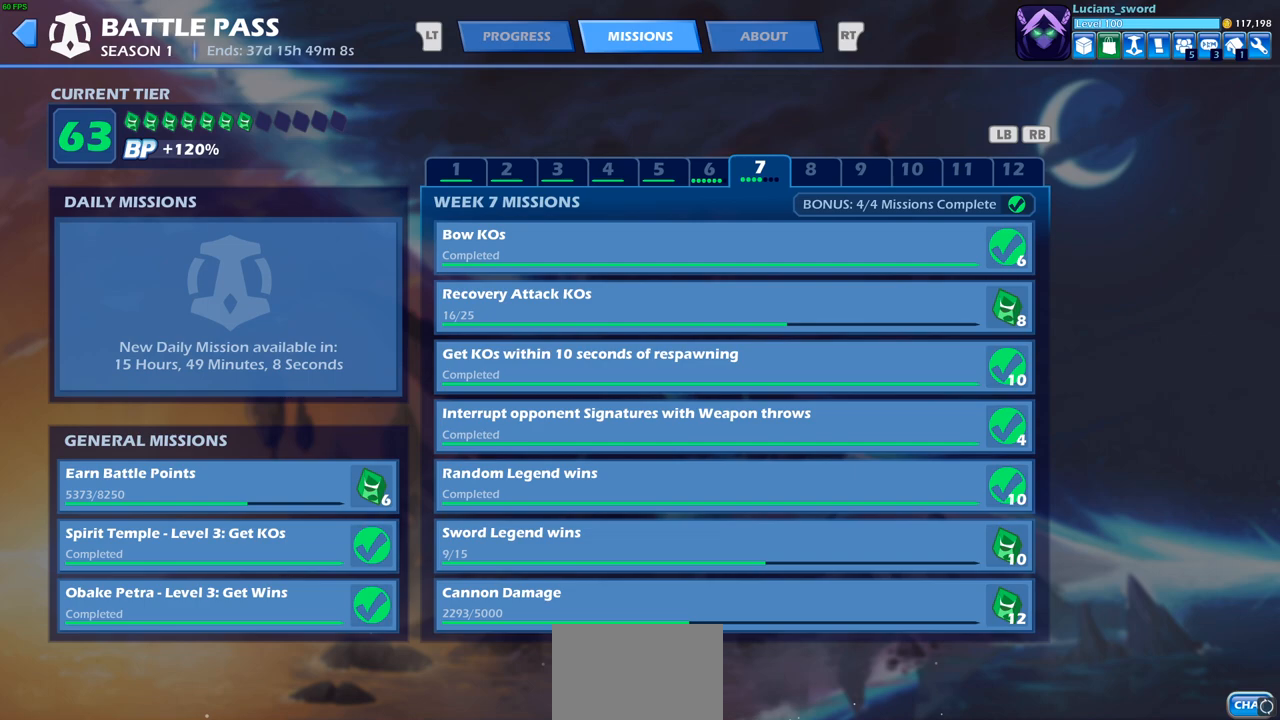
{"buttons": [], "left_stick": "center", "right_stick": "center", "events": []}
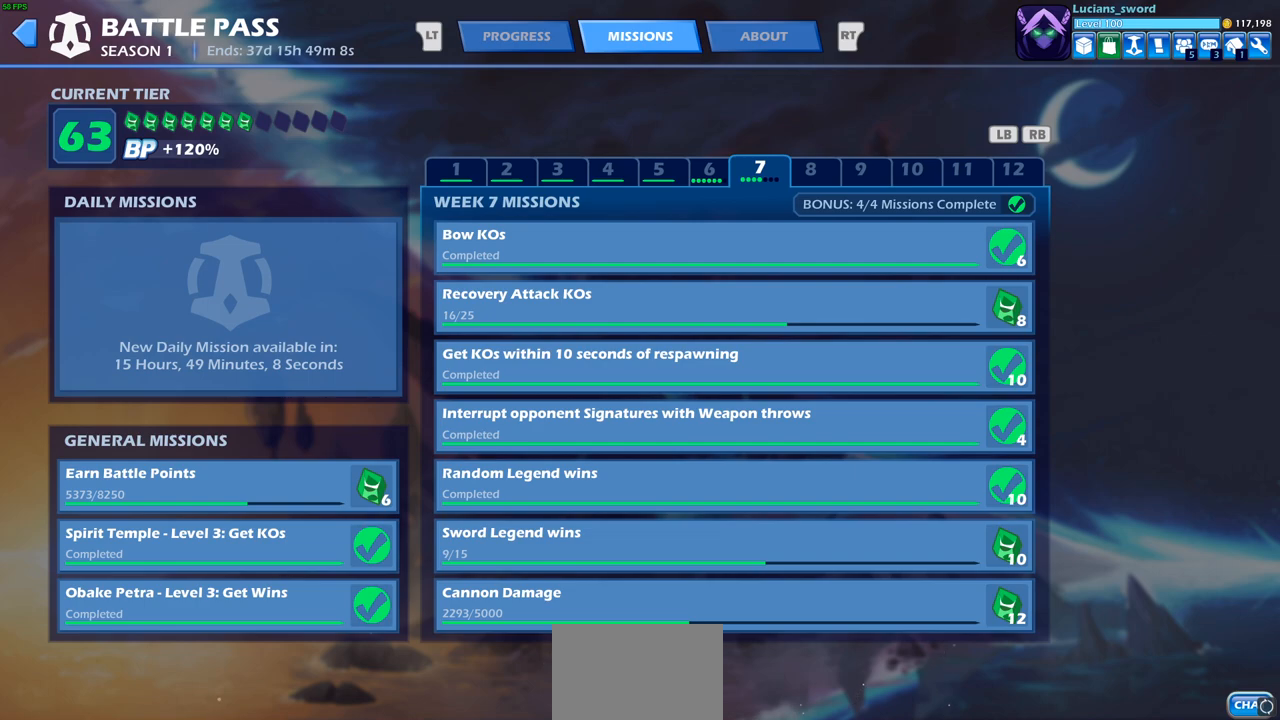
{"buttons": [], "left_stick": "center", "right_stick": "center", "events": [[83, "L1", "down"], [167, "L1", "up"]]}
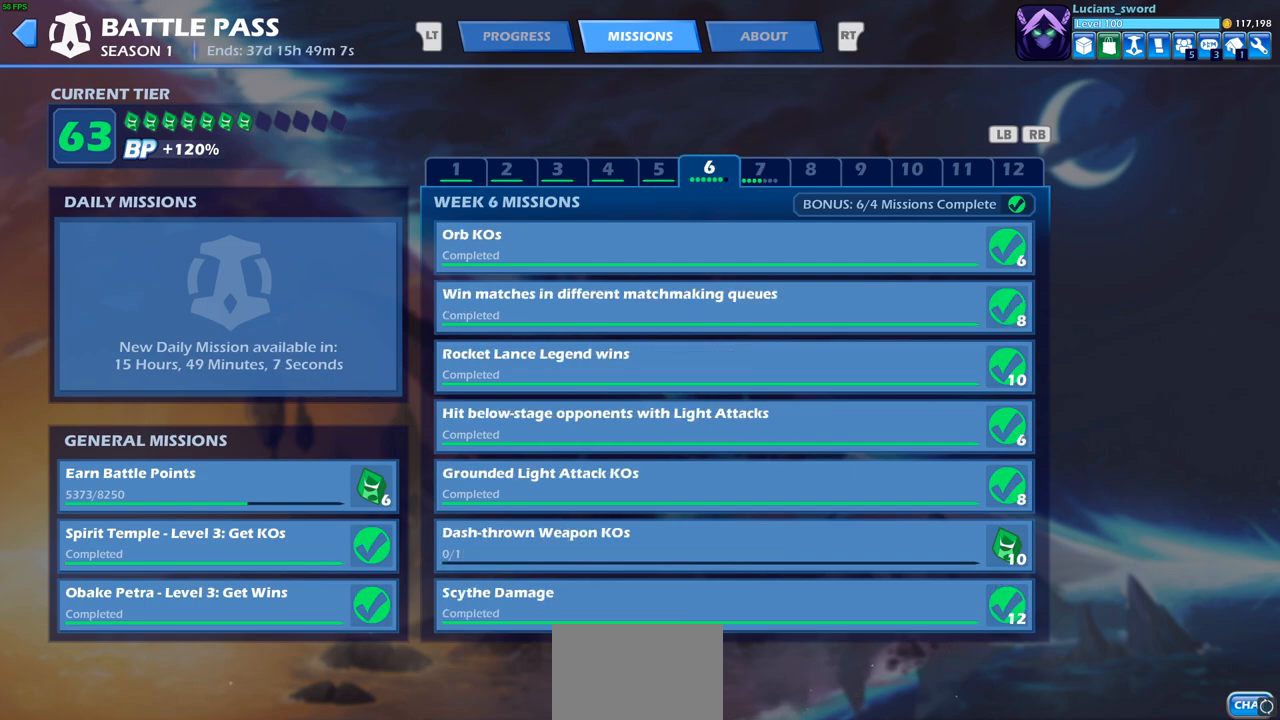
{"buttons": [], "left_stick": "center", "right_stick": "center", "events": []}
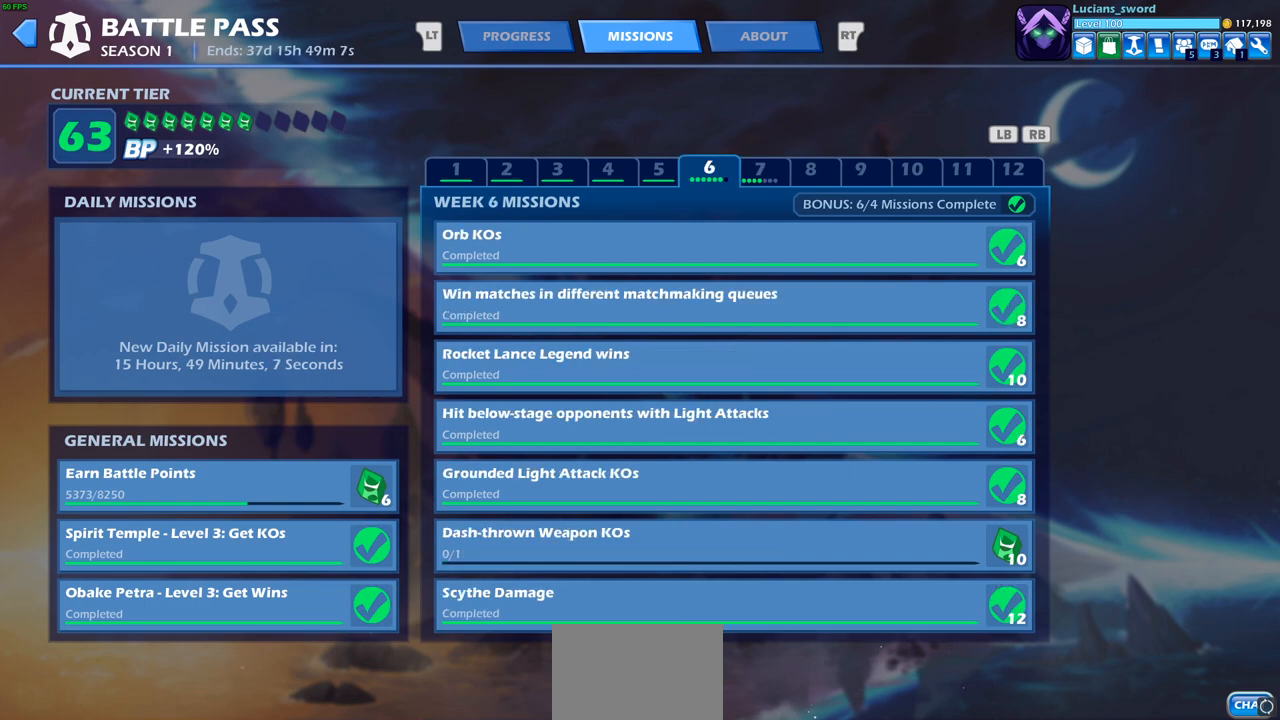
{"buttons": [], "left_stick": "center", "right_stick": "center", "events": []}
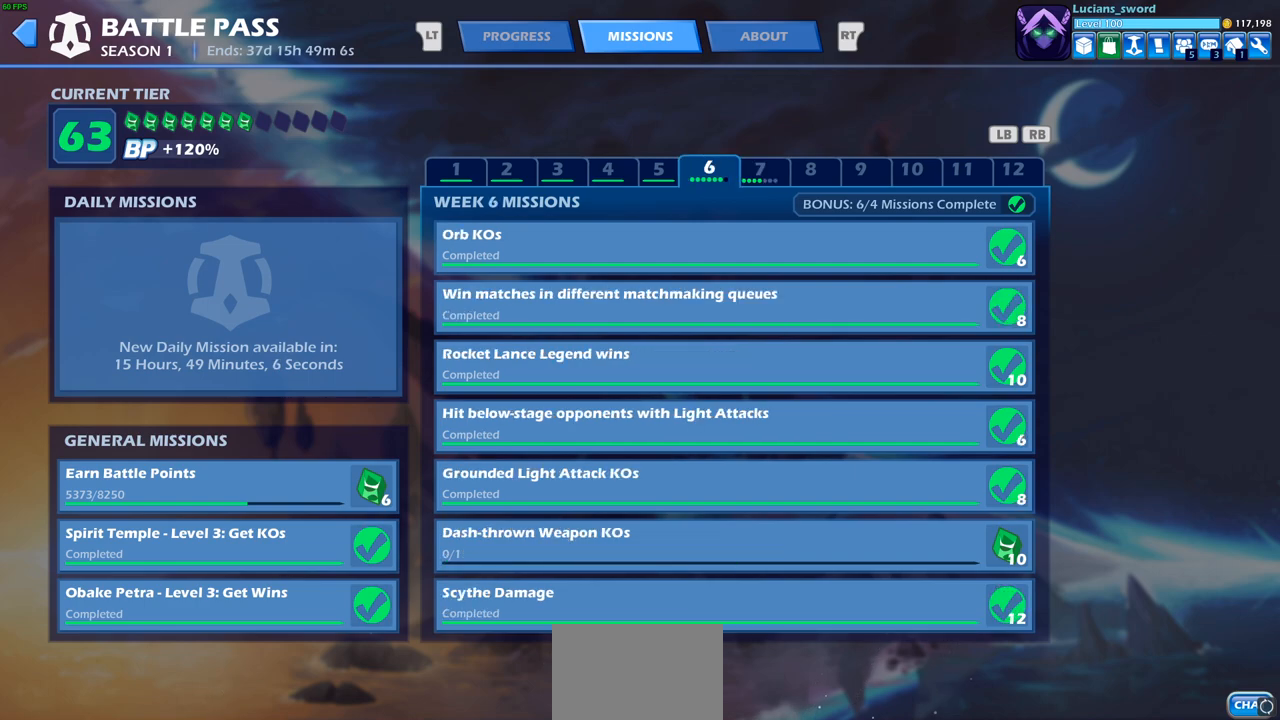
{"buttons": [], "left_stick": "center", "right_stick": "center", "events": [[300, "SELECT", "down"], [450, "SELECT", "up"]]}
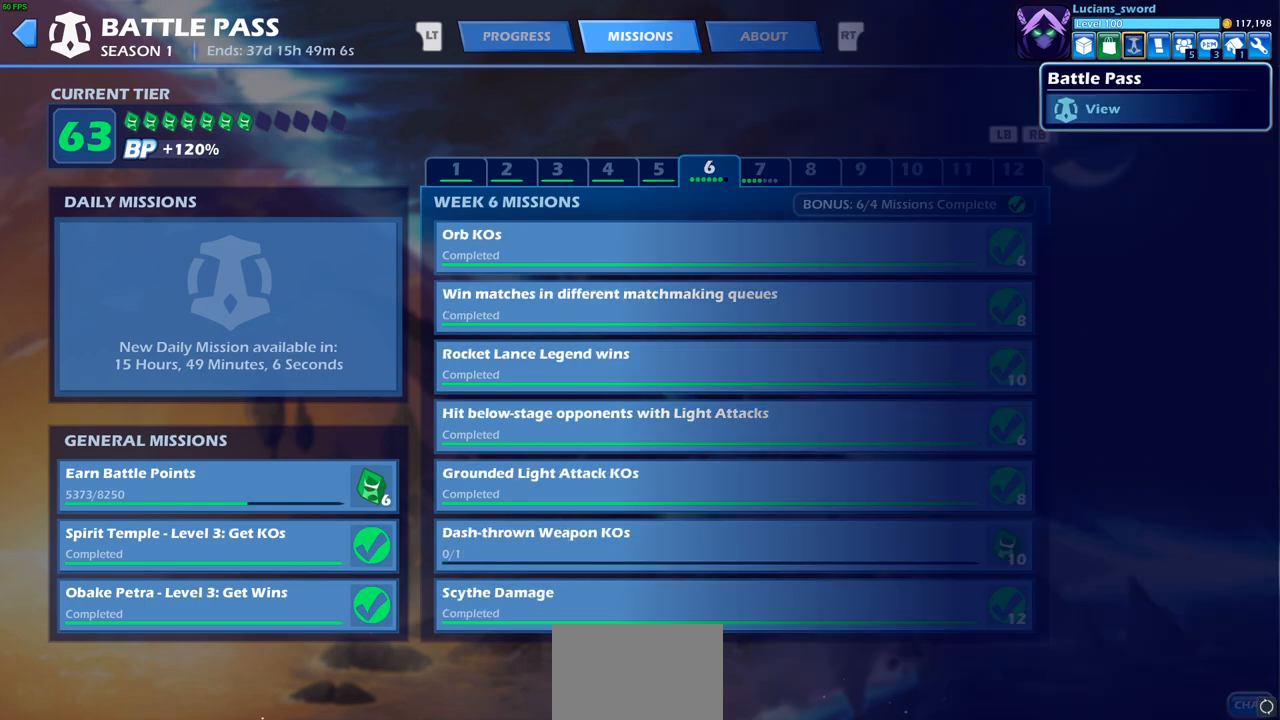
{"buttons": [], "left_stick": "center", "right_stick": "center", "events": [[300, "SELECT", "down"], [433, "SELECT", "up"]]}
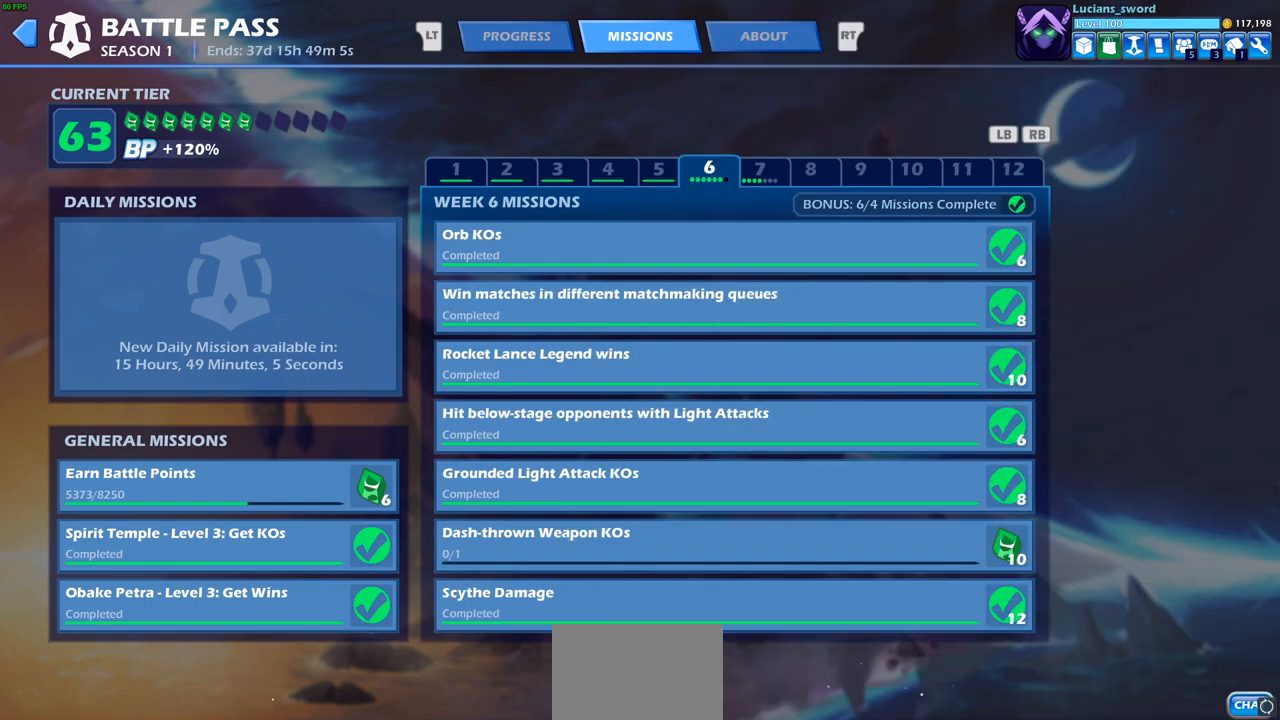
{"buttons": [], "left_stick": "center", "right_stick": "center", "events": [[50, "CIRCLE", "down"], [167, "CIRCLE", "up"]]}
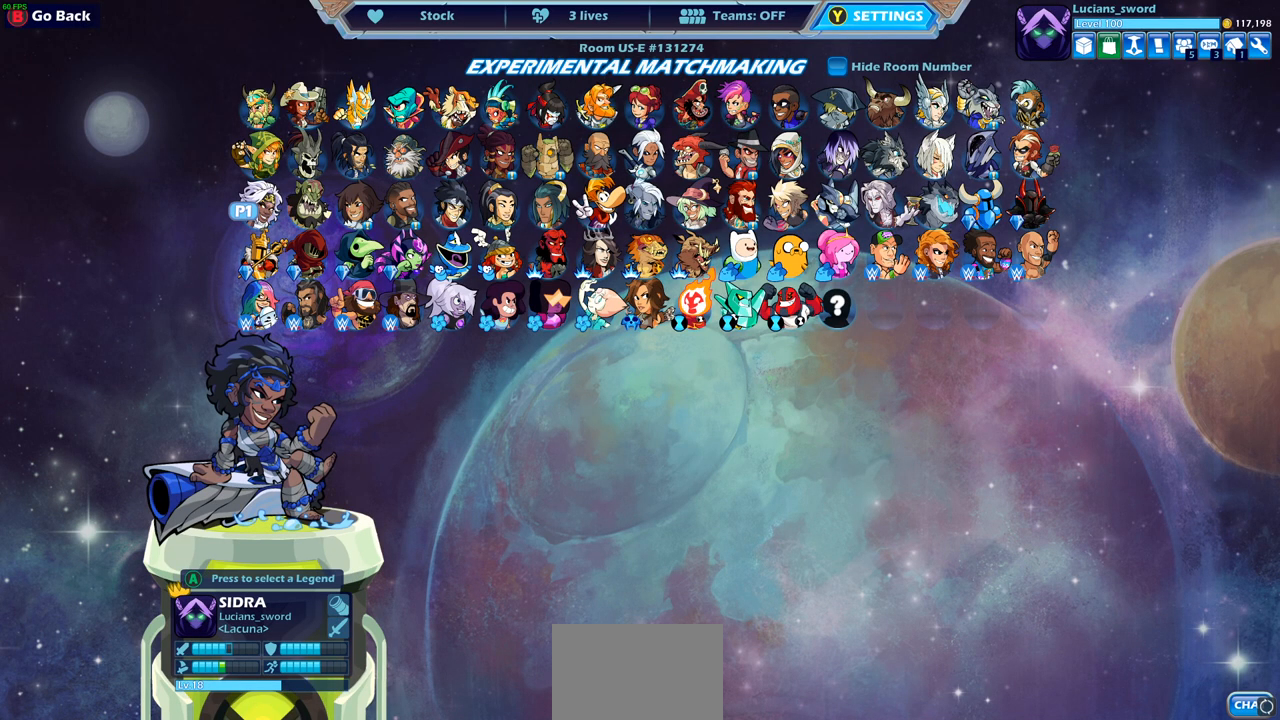
{"buttons": [], "left_stick": "center", "right_stick": "center", "events": []}
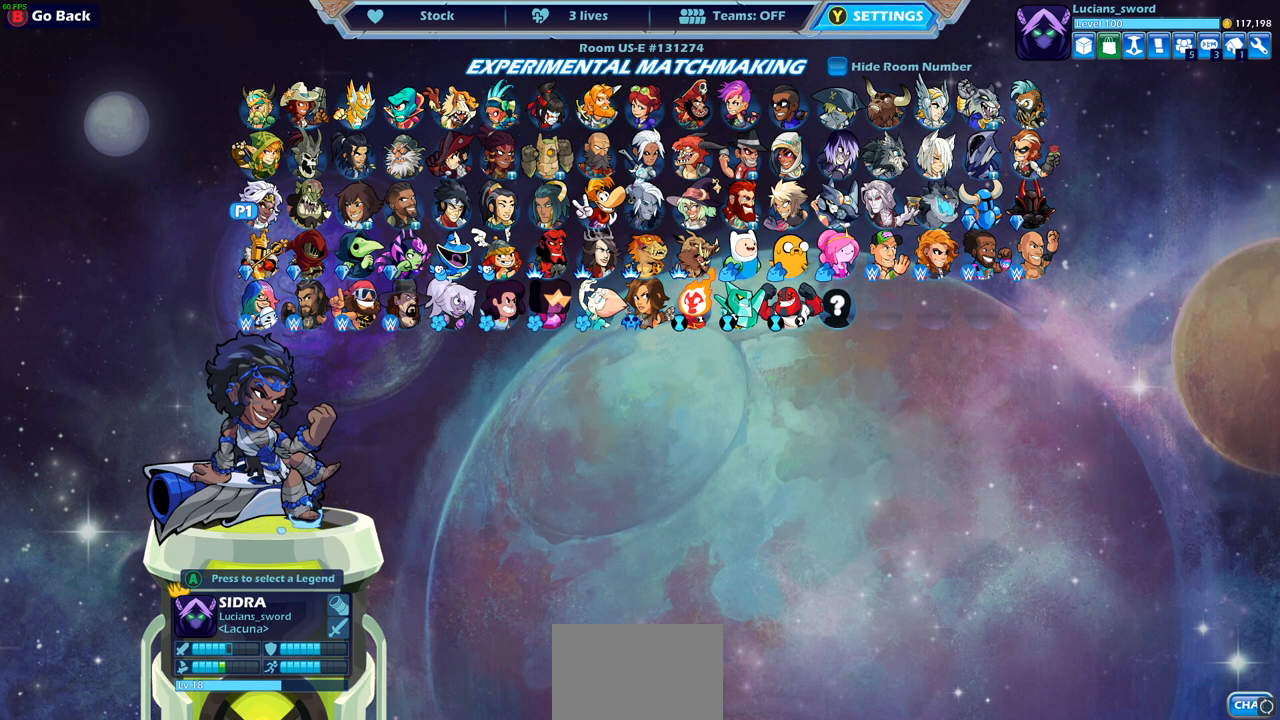
{"buttons": [], "left_stick": "center", "right_stick": "center", "events": []}
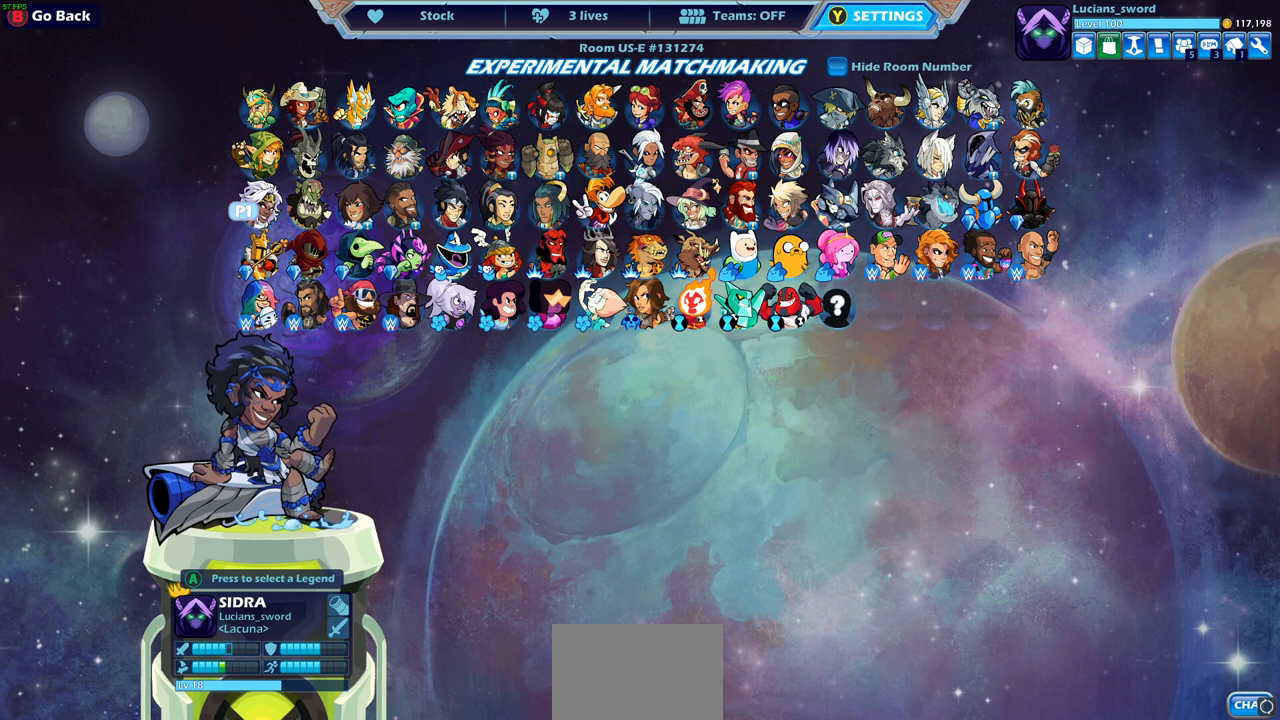
{"buttons": ["CROSS"], "left_stick": "center", "right_stick": "center", "events": [[417, "CROSS", "down"]]}
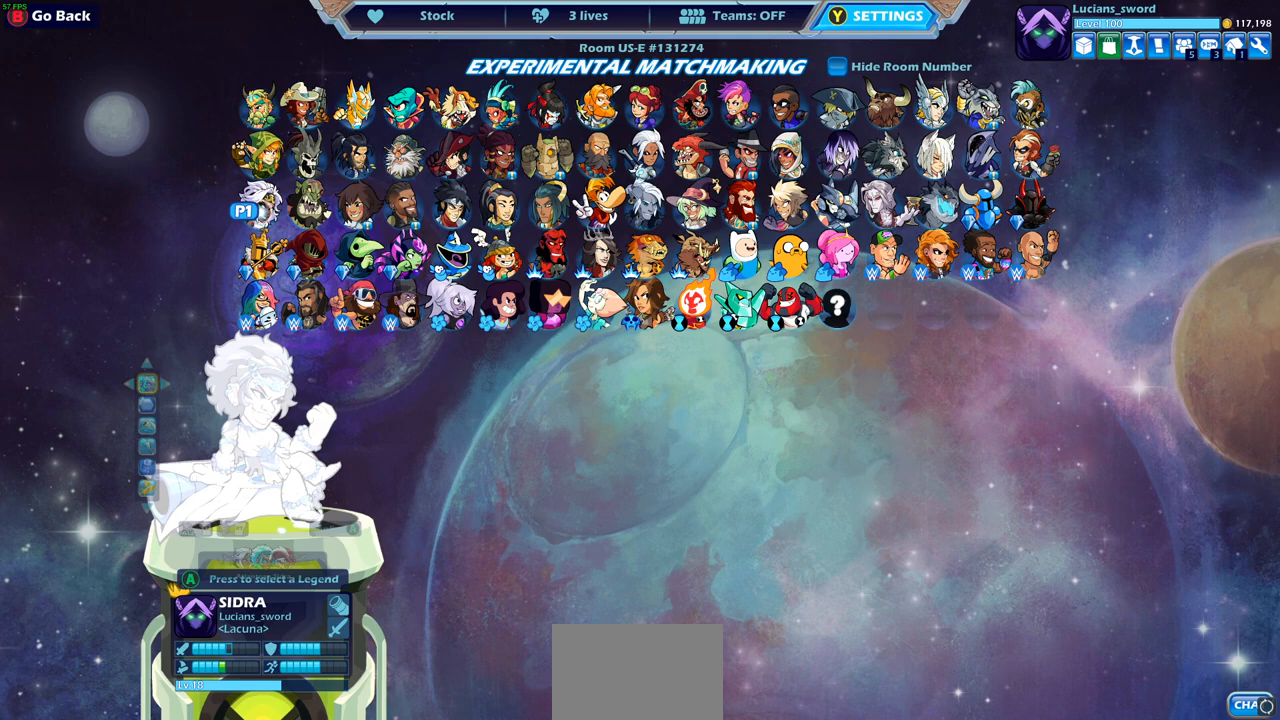
{"buttons": [], "left_stick": "center", "right_stick": "center", "events": [[17, "CROSS", "up"]]}
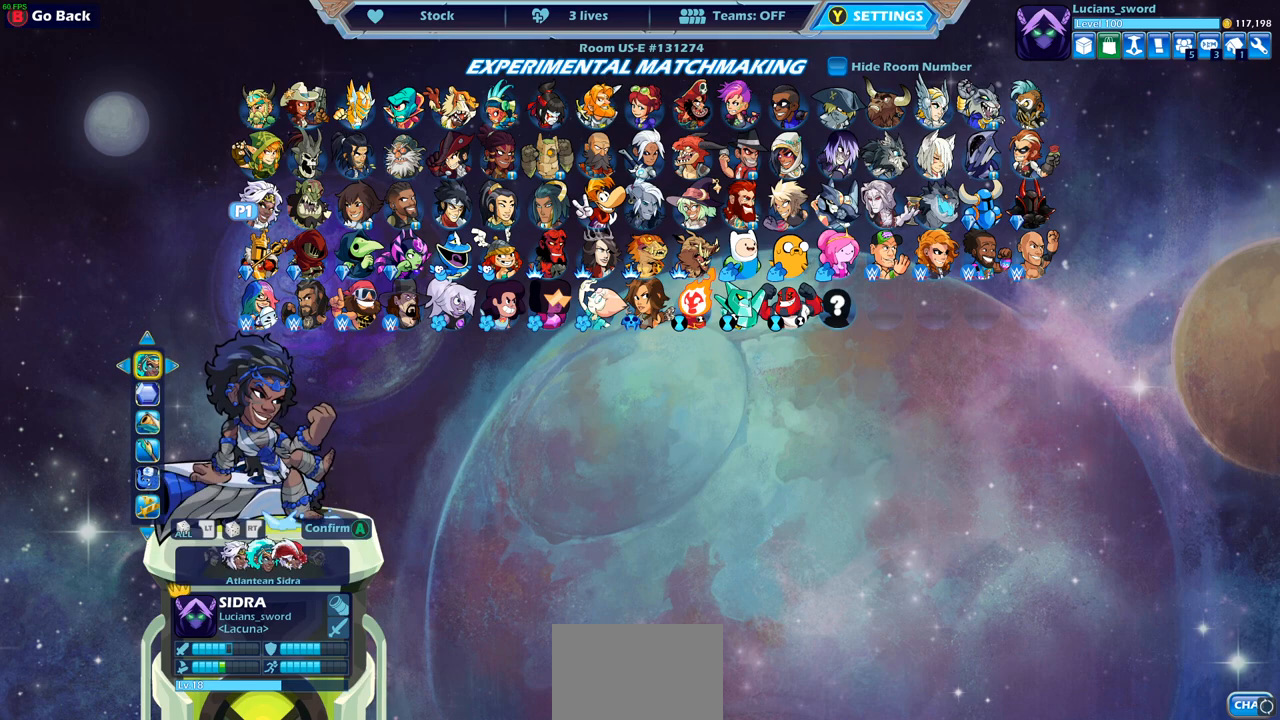
{"buttons": [], "left_stick": "center", "right_stick": "center", "events": [[367, "CROSS", "down"], [467, "CROSS", "up"]]}
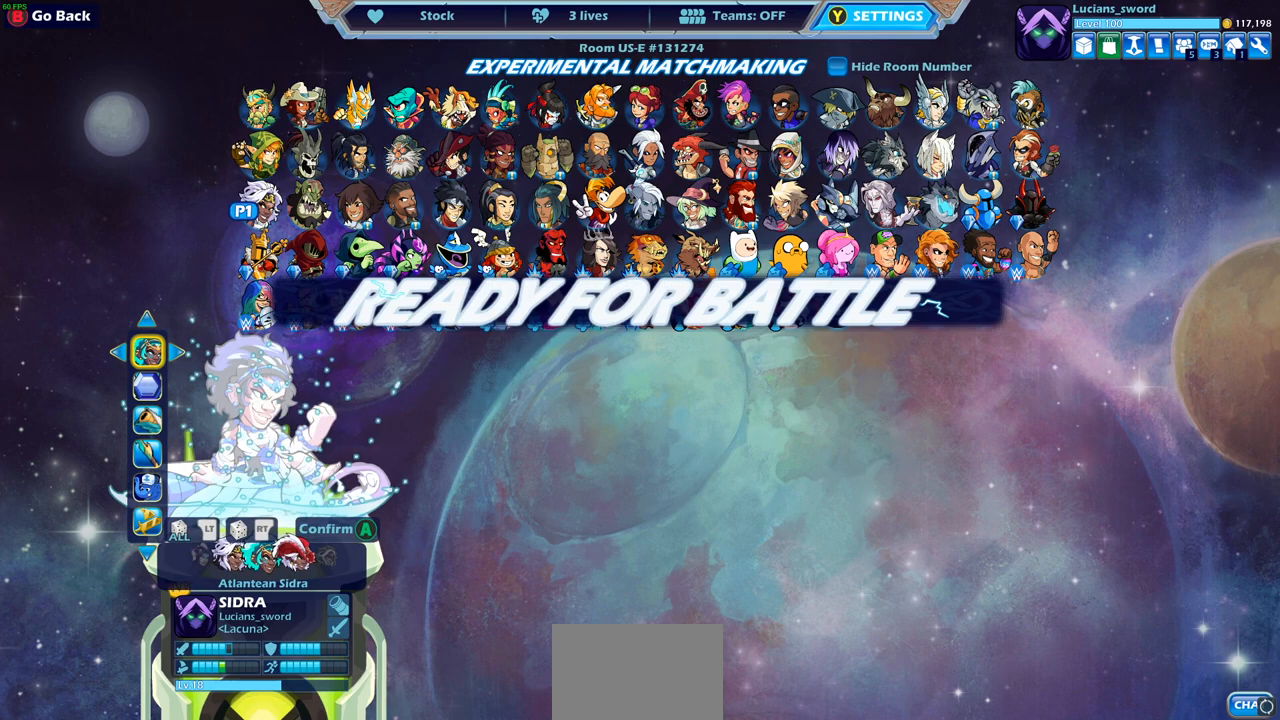
{"buttons": [], "left_stick": "center", "right_stick": "center", "events": [[383, "CIRCLE", "down"], [500, "CIRCLE", "up"]]}
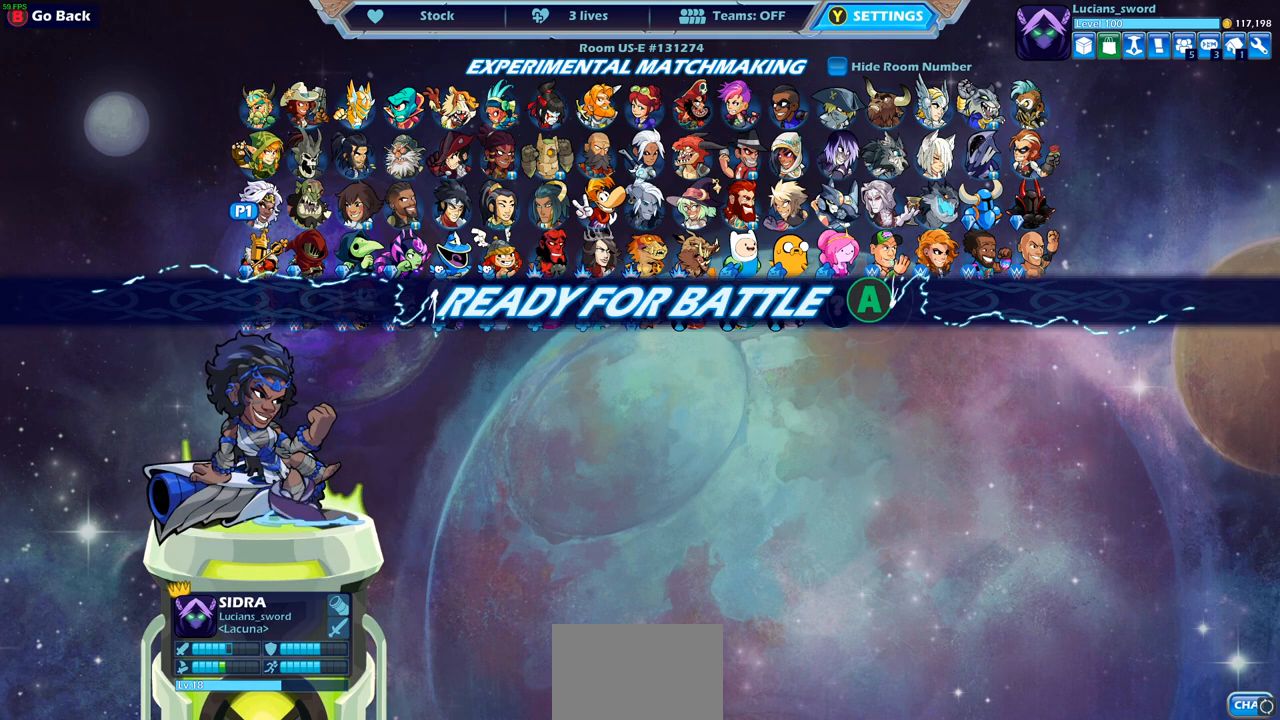
{"buttons": [], "left_stick": "center", "right_stick": "center", "events": []}
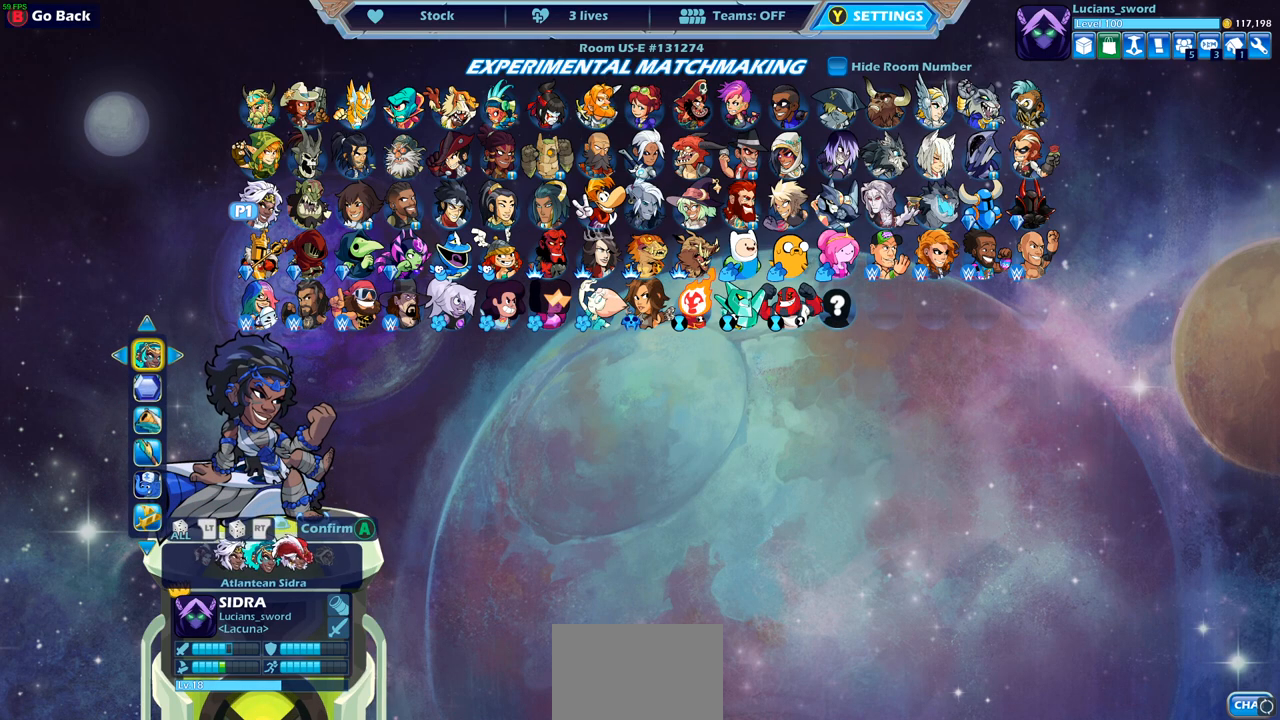
{"buttons": [], "left_stick": "center", "right_stick": "center", "events": [[150, "DPAD_RIGHT", "down"], [233, "DPAD_RIGHT", "up"]]}
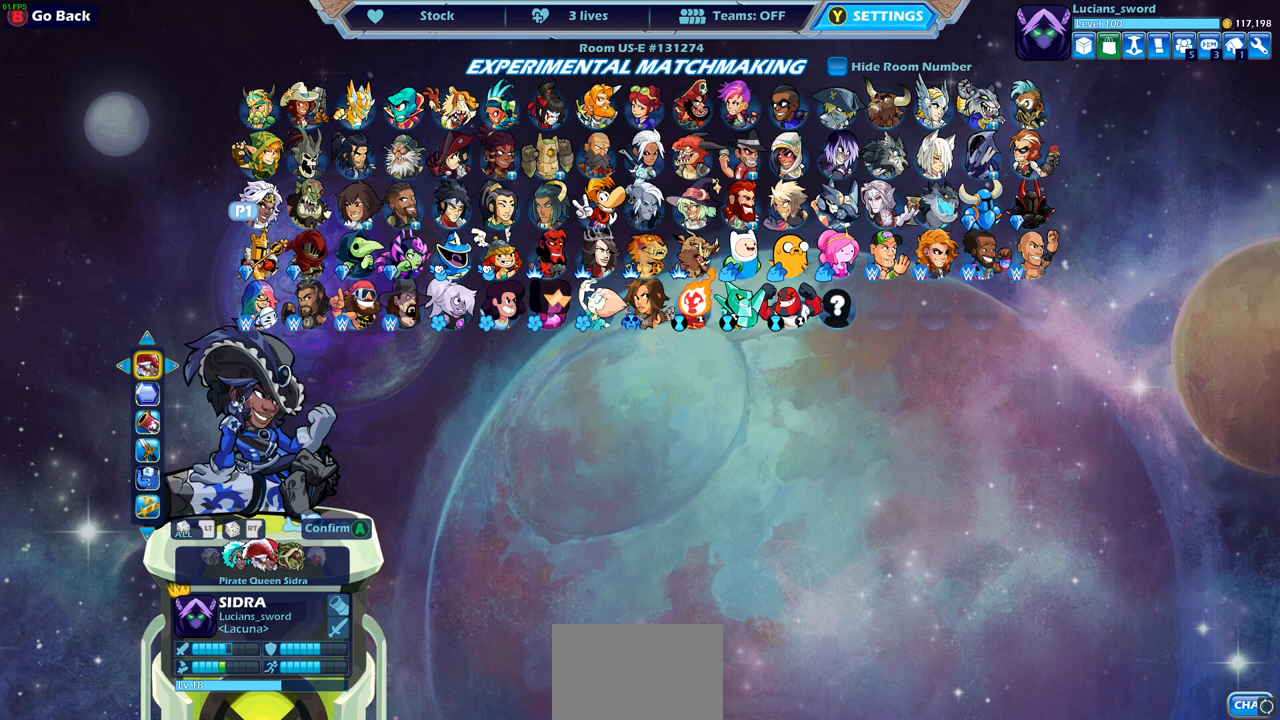
{"buttons": [], "left_stick": "center", "right_stick": "center", "events": [[217, "DPAD_RIGHT", "down"], [317, "DPAD_RIGHT", "up"]]}
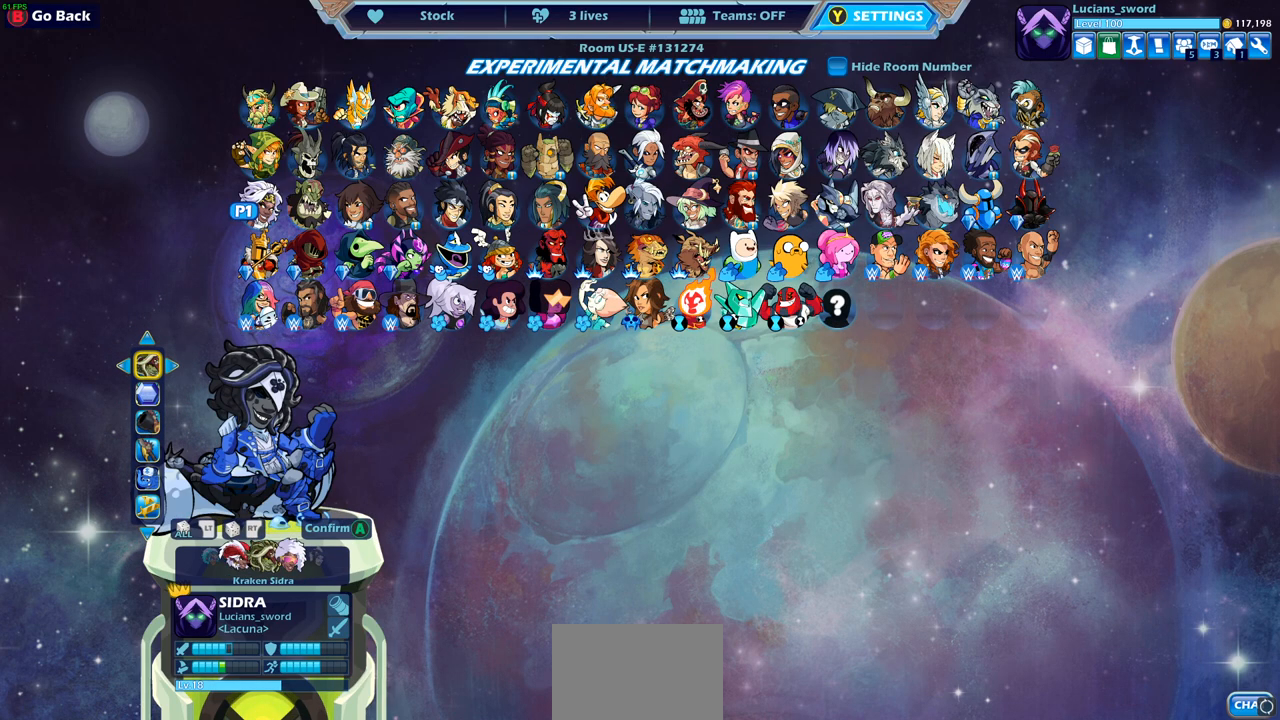
{"buttons": [], "left_stick": "center", "right_stick": "center", "events": []}